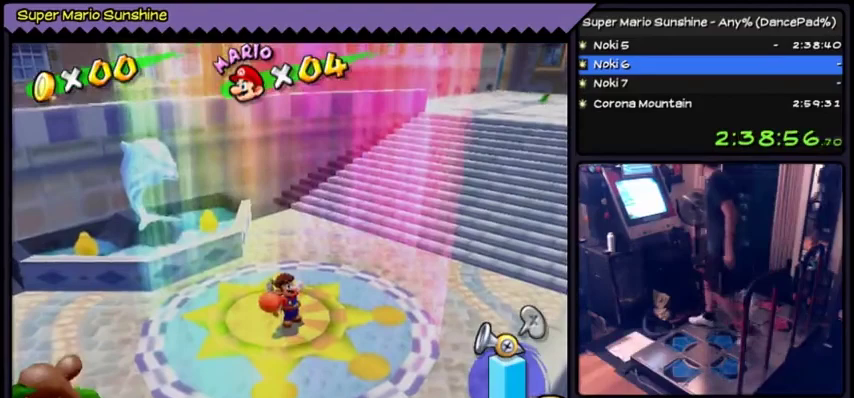
Gameplay with a controller (Nintendo layout); each line is a JSON object with the inputs held at the frame after it. "events" lists button and stick changes between this image and that frame as [ms after this image, input, new state], when the widget could be followed in between. Not read: L3 R3.
{"buttons": ["DPAD_UP"], "events": [[334, "DPAD_UP", "down"]]}
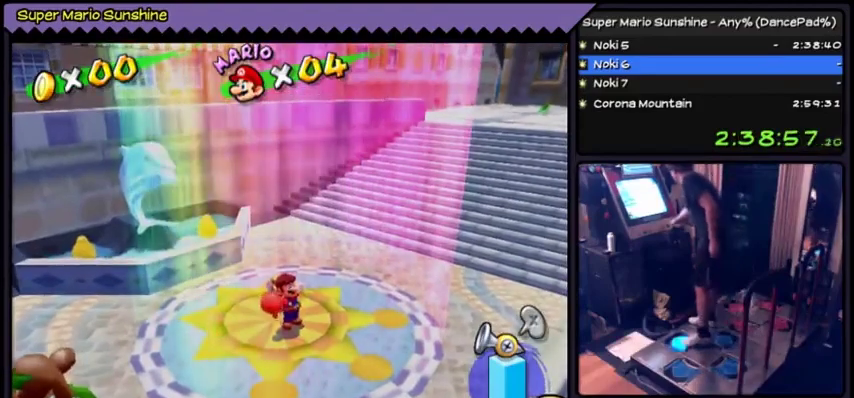
{"buttons": [], "events": [[401, "DPAD_UP", "up"]]}
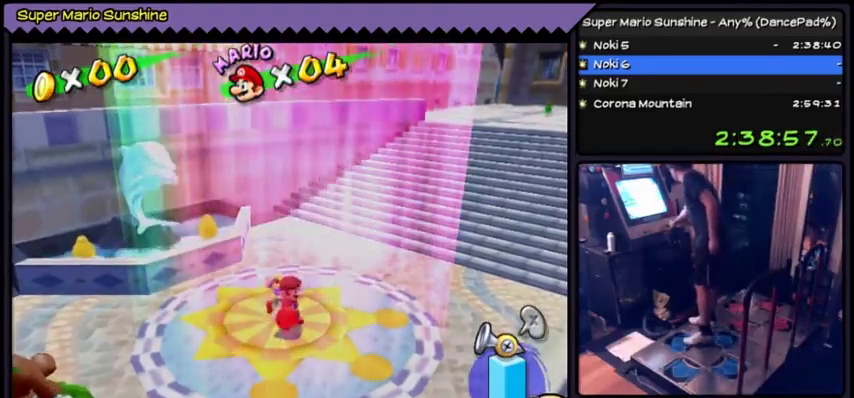
{"buttons": ["DPAD_UP"], "events": [[100, "DPAD_UP", "down"]]}
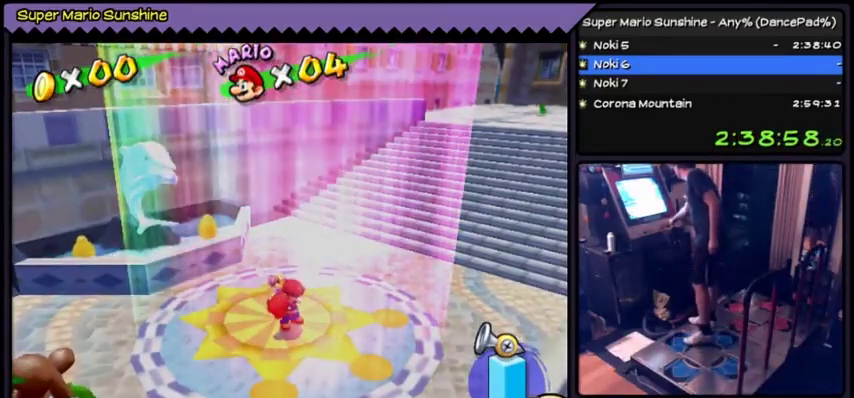
{"buttons": ["DPAD_UP"], "events": [[33, "DPAD_UP", "up"], [266, "DPAD_UP", "down"], [300, "DPAD_UP", "up"], [333, "DPAD_UP", "down"]]}
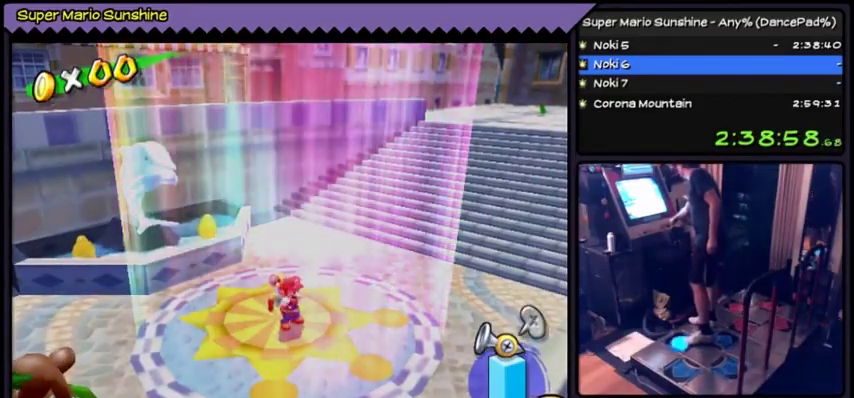
{"buttons": ["DPAD_UP"], "events": [[133, "DPAD_UP", "up"], [500, "DPAD_UP", "down"]]}
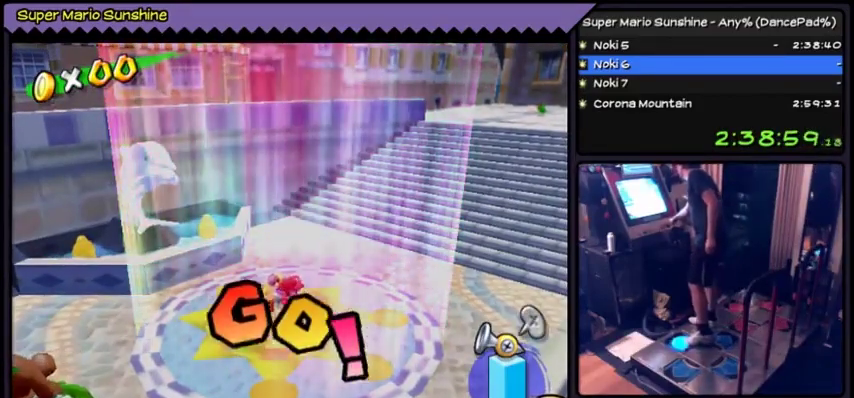
{"buttons": [], "events": [[301, "DPAD_UP", "up"]]}
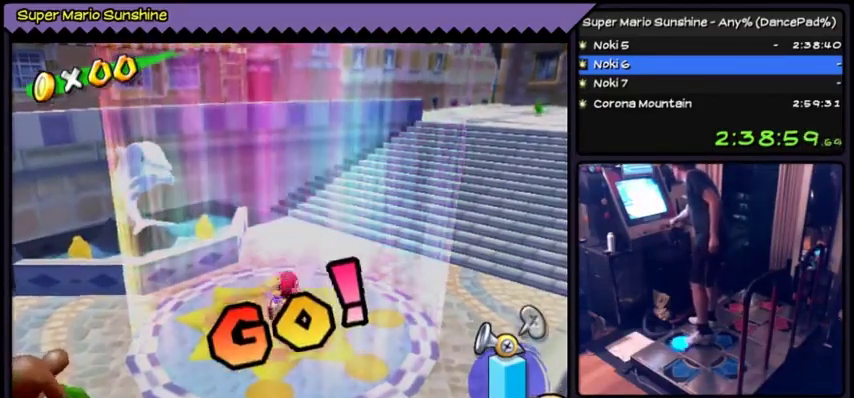
{"buttons": [], "events": [[33, "DPAD_UP", "down"], [300, "DPAD_UP", "up"]]}
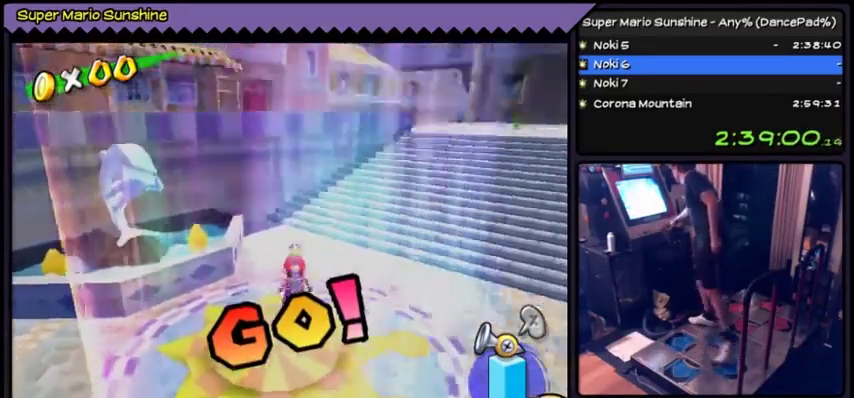
{"buttons": ["DPAD_DOWN"], "events": [[467, "DPAD_DOWN", "down"]]}
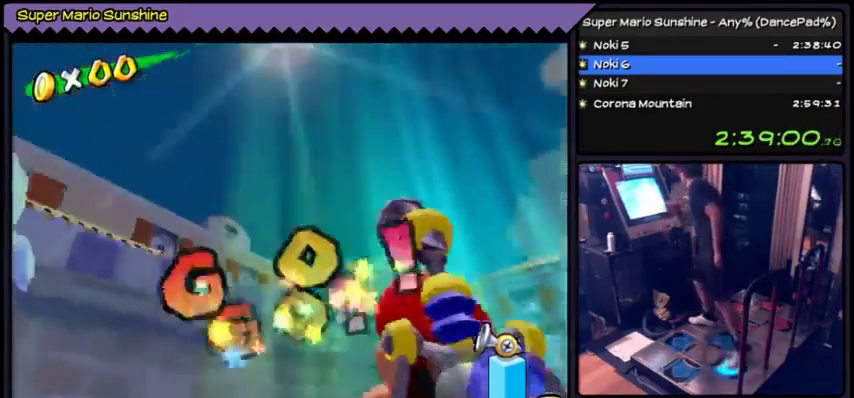
{"buttons": ["DPAD_DOWN"]}
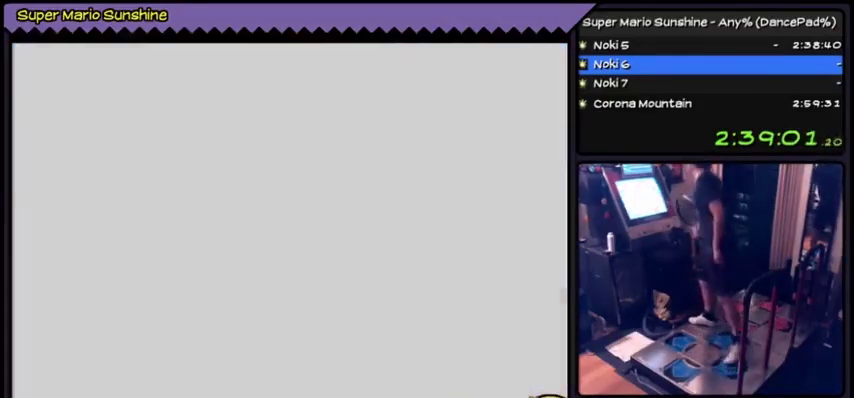
{"buttons": [], "events": [[33, "DPAD_DOWN", "up"]]}
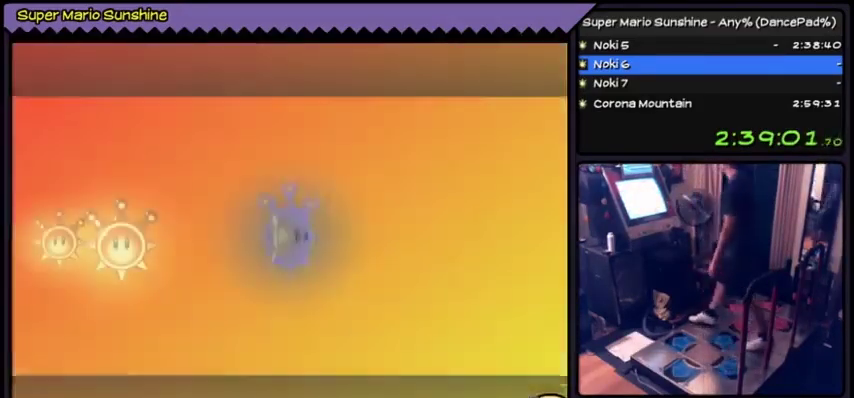
{"buttons": []}
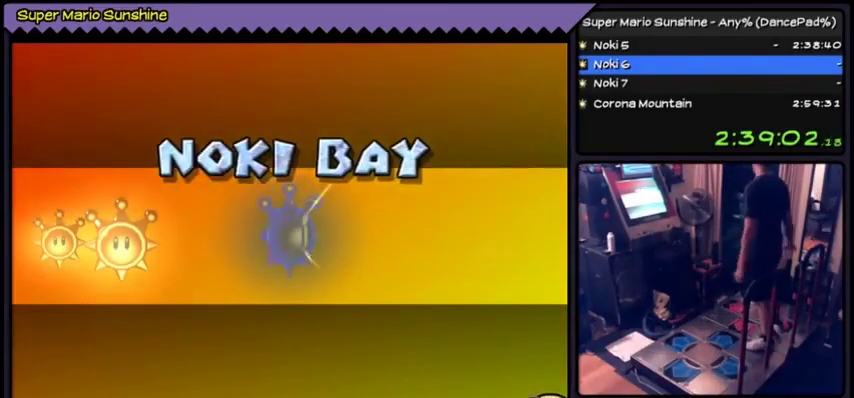
{"buttons": []}
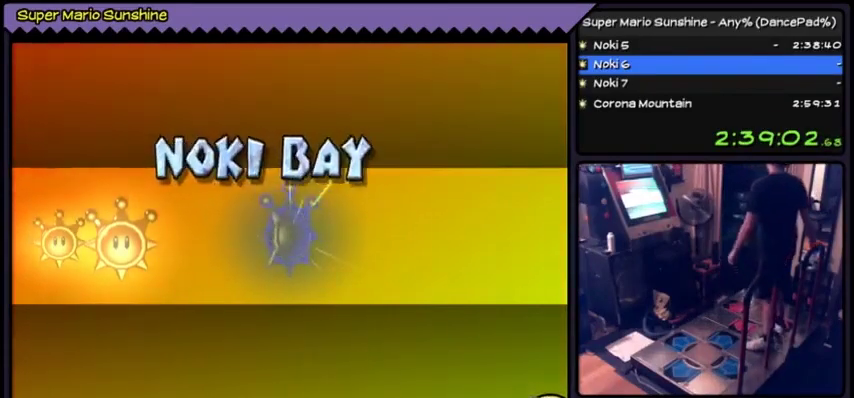
{"buttons": []}
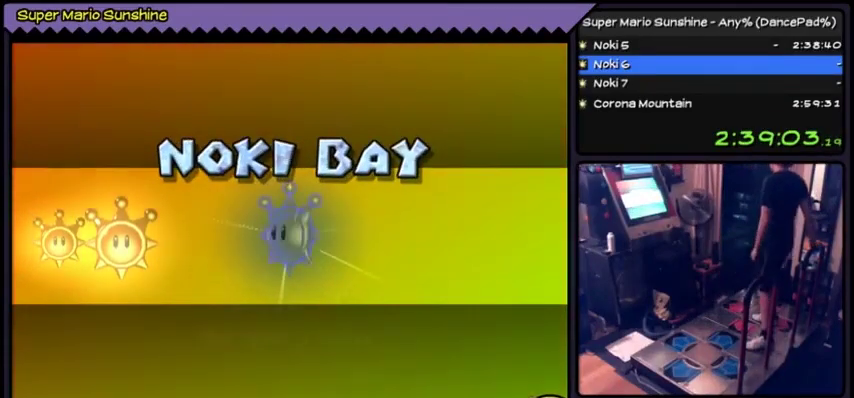
{"buttons": []}
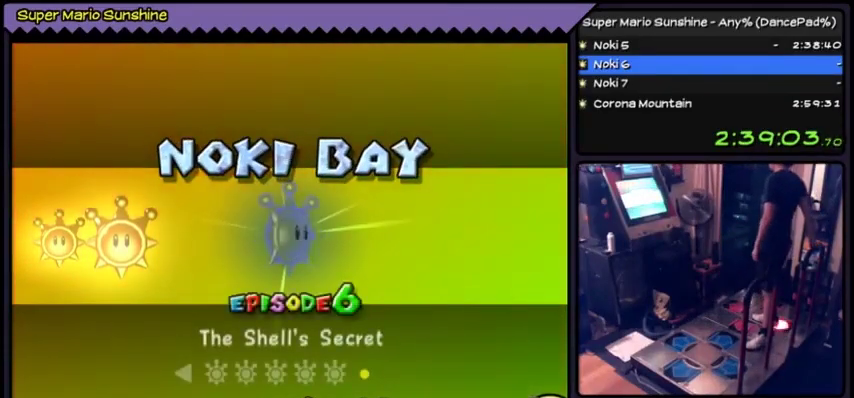
{"buttons": ["A"], "events": [[33, "A", "down"]]}
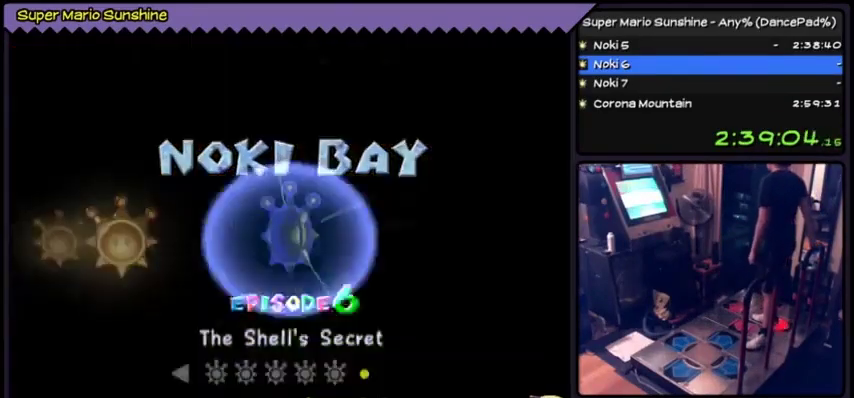
{"buttons": ["A"]}
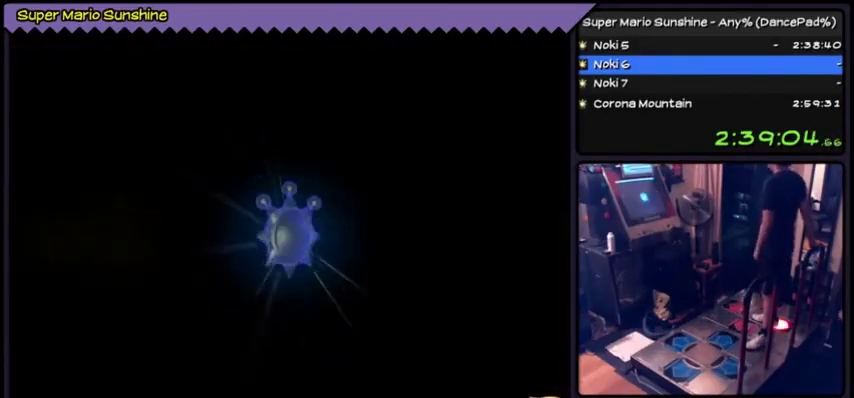
{"buttons": [], "events": [[267, "A", "up"]]}
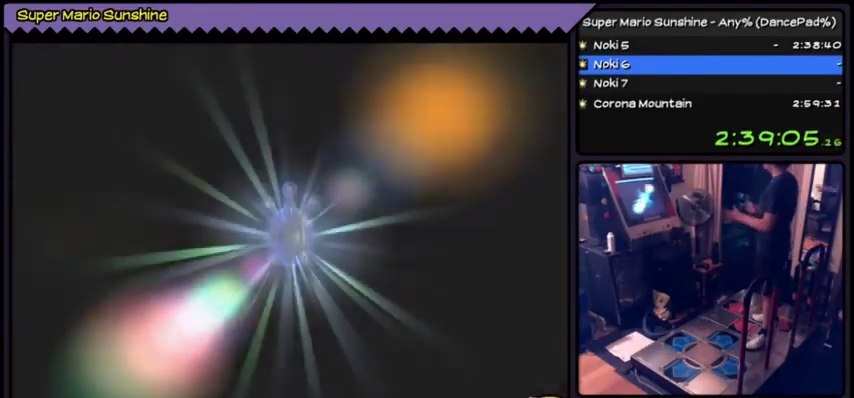
{"buttons": ["A"], "events": [[267, "A", "down"]]}
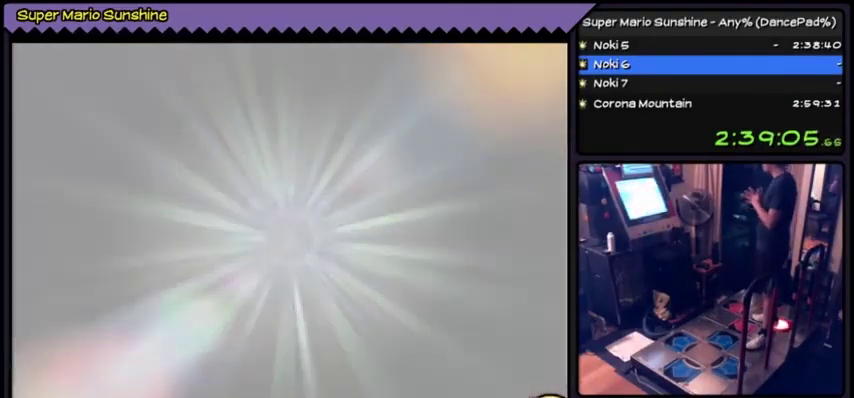
{"buttons": ["A"]}
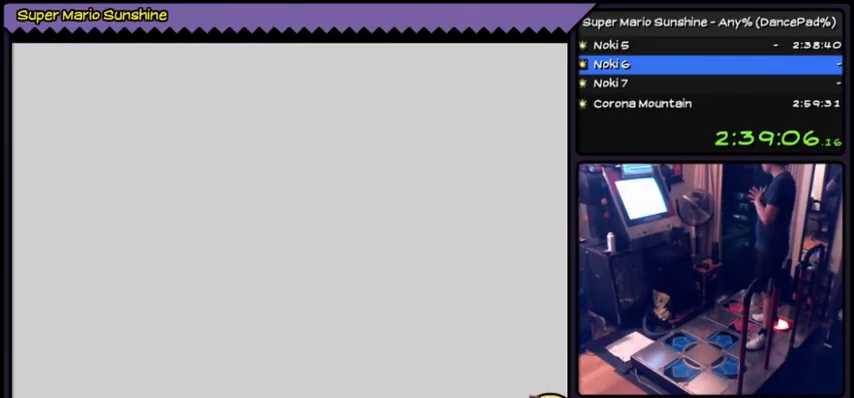
{"buttons": ["A"]}
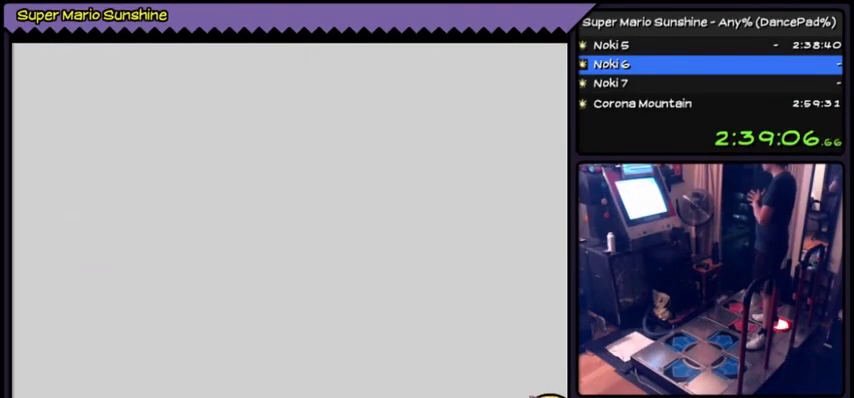
{"buttons": ["A"]}
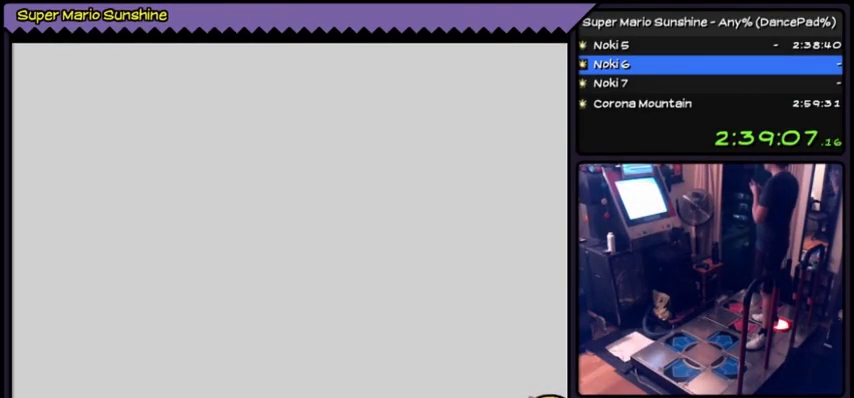
{"buttons": ["A"]}
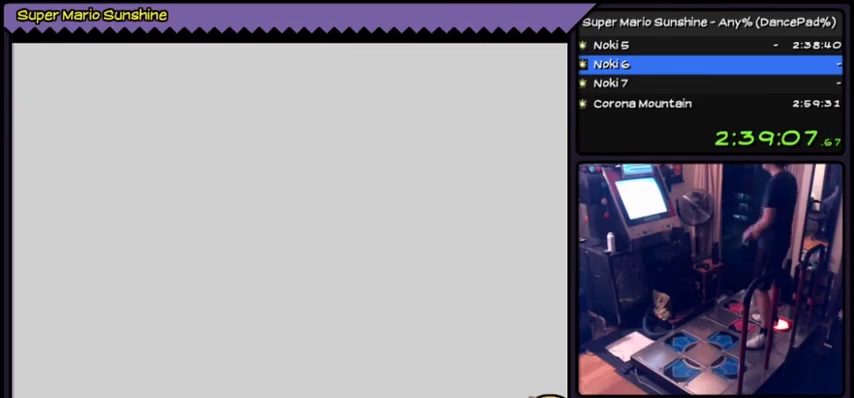
{"buttons": [], "events": [[500, "A", "up"]]}
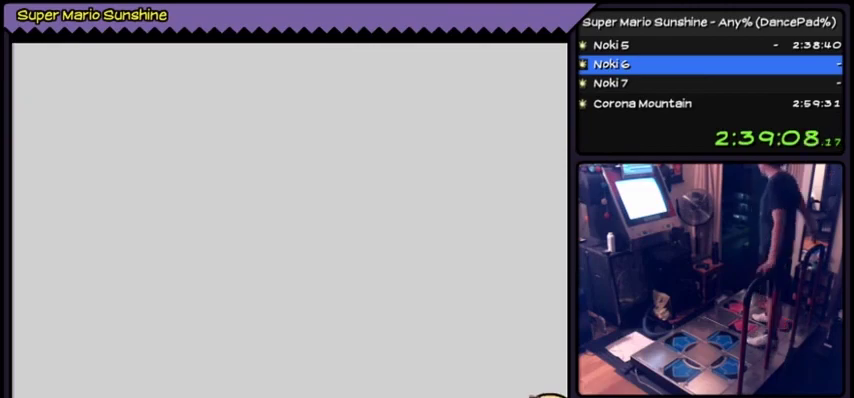
{"buttons": []}
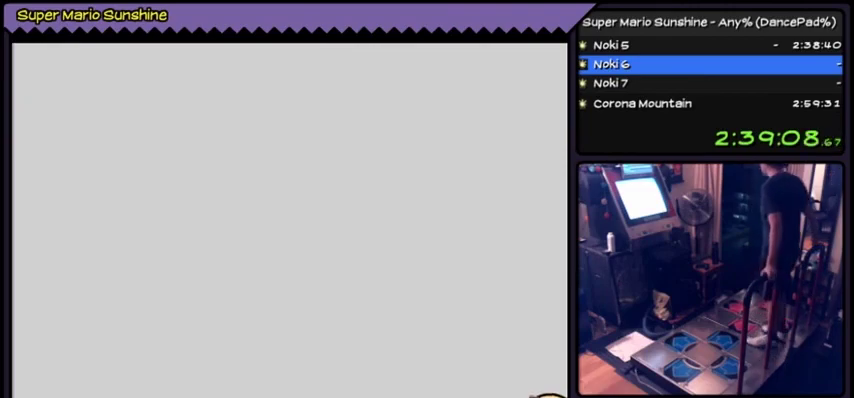
{"buttons": ["A"], "events": [[367, "A", "down"]]}
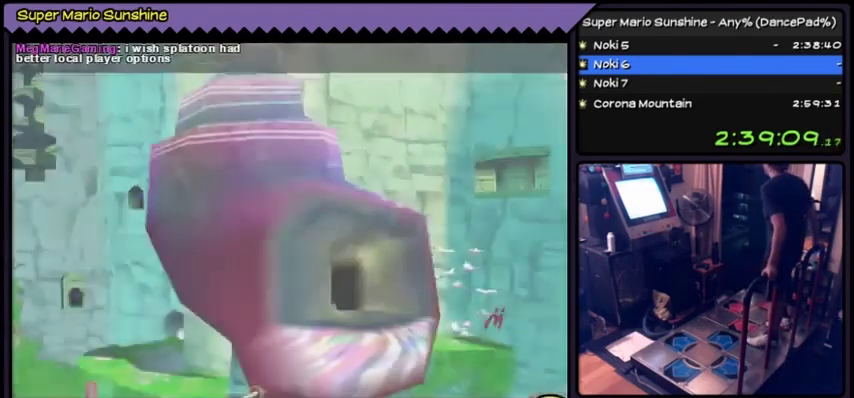
{"buttons": ["A"], "events": [[167, "A", "up"], [267, "A", "down"]]}